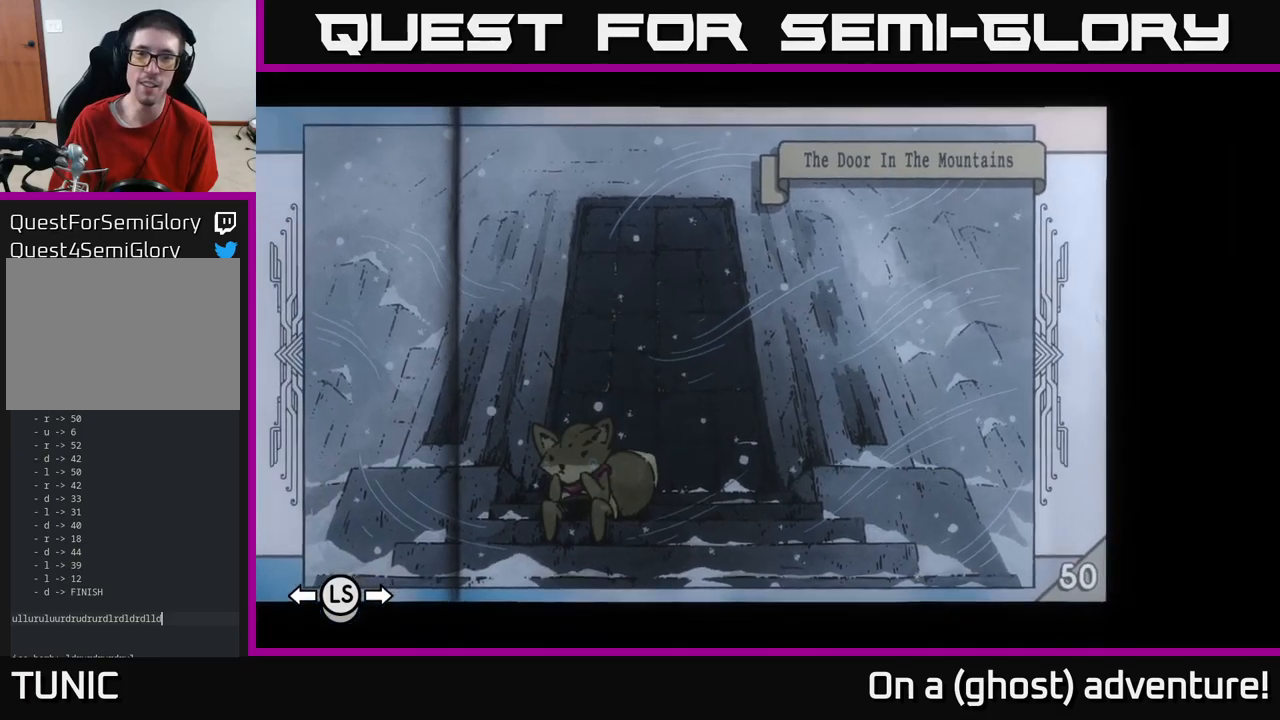
Gameplay with a controller (Xbox layout); each line is a JSON object with the inputs held at the frame after it. "events" lists button and stick changes between this image and that frame as [ms after this image, input, new state], when the widget could be followed in between.
{"buttons": [], "left_stick": "center", "right_stick": "center", "events": [[116, "left_stick", "up"], [283, "left_stick", "center"]]}
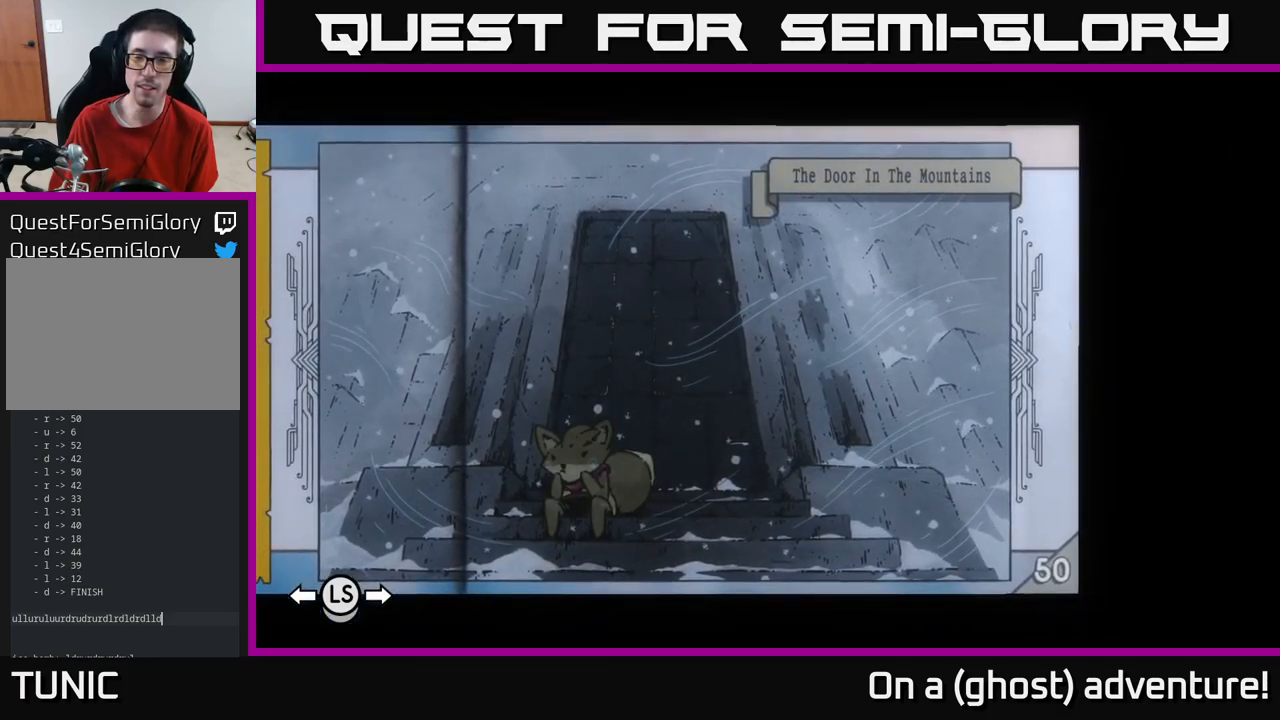
{"buttons": [], "left_stick": "center", "right_stick": "center", "events": []}
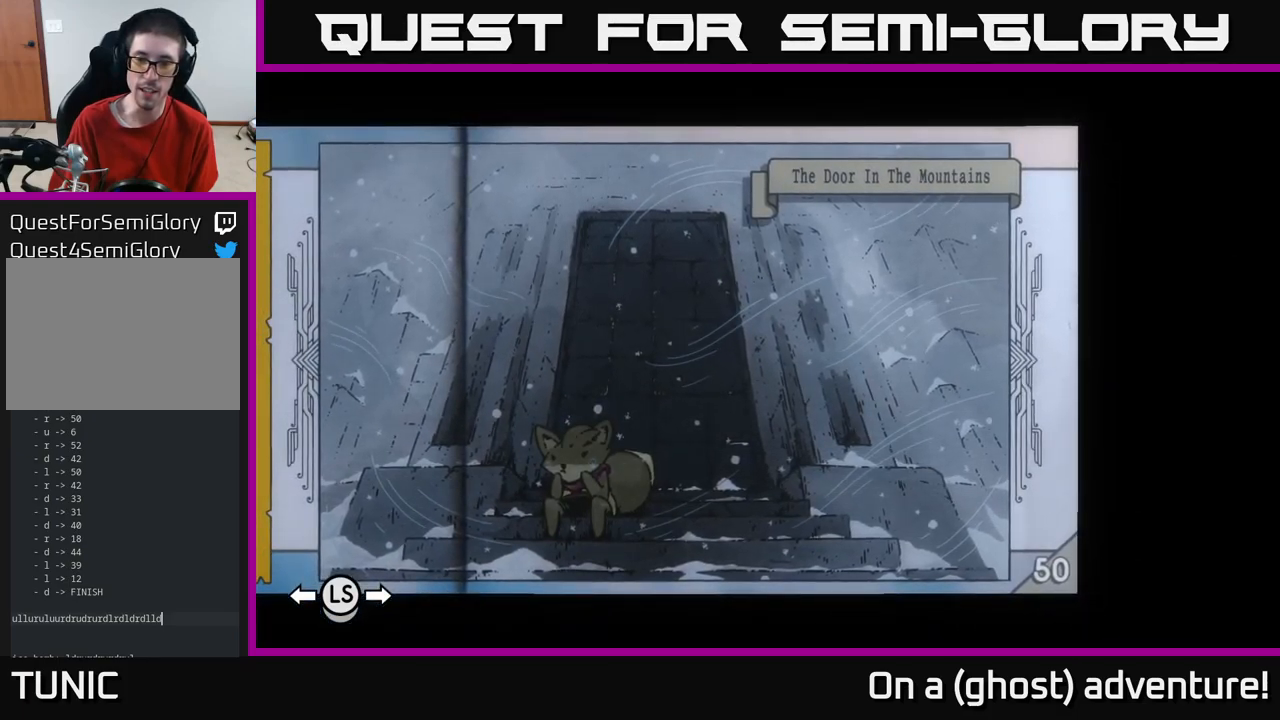
{"buttons": [], "left_stick": "center", "right_stick": "center", "events": [[283, "left_stick", "left"], [483, "left_stick", "center"]]}
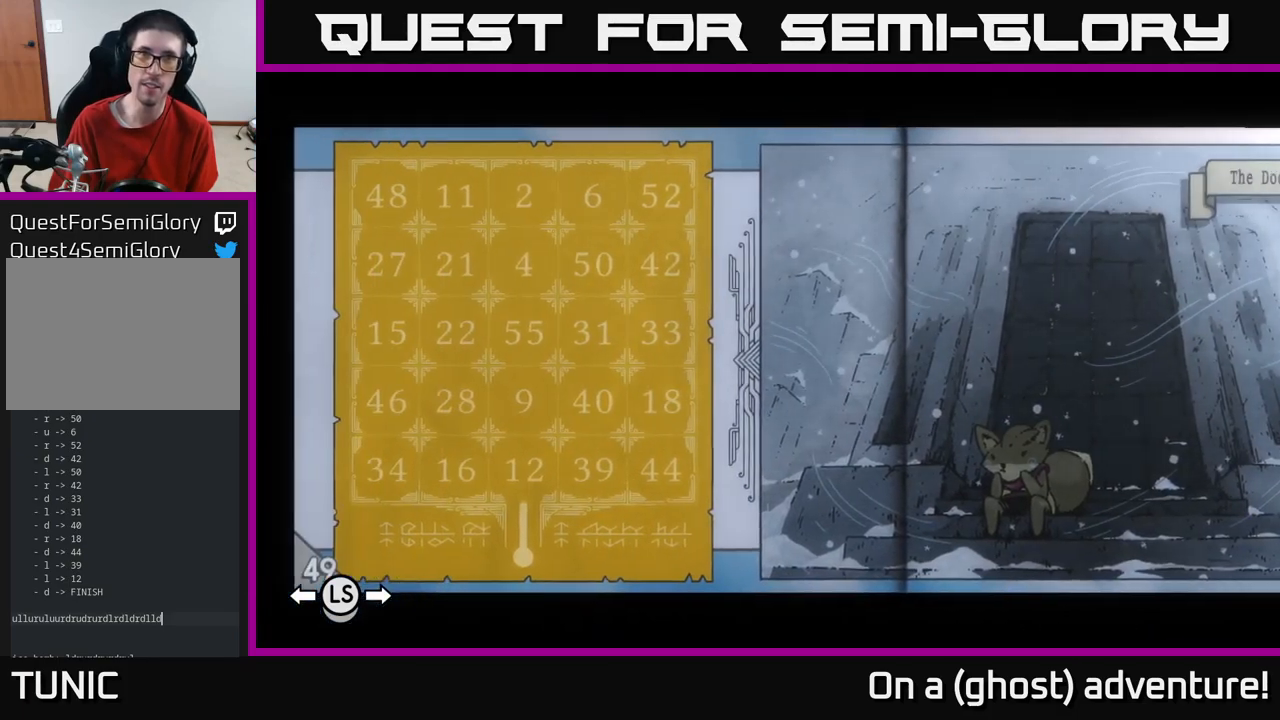
{"buttons": [], "left_stick": "left", "right_stick": "center", "events": [[500, "left_stick", "left"]]}
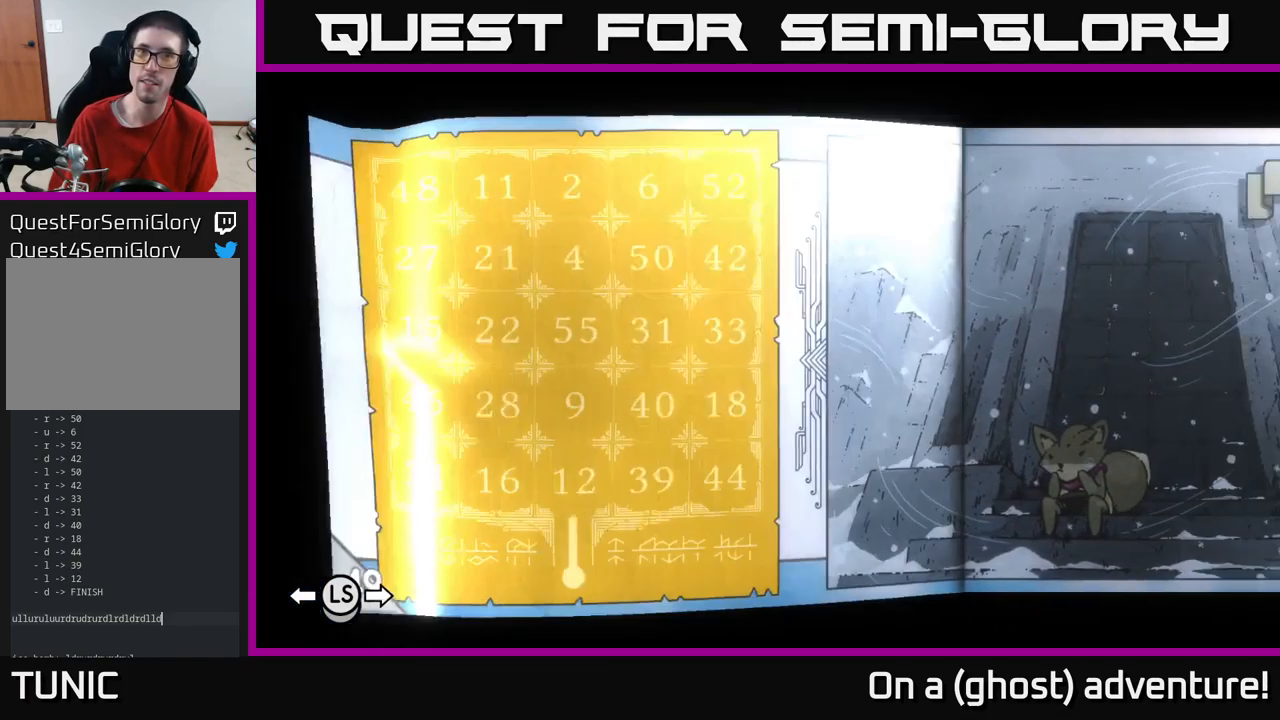
{"buttons": [], "left_stick": "center", "right_stick": "center", "events": [[133, "left_stick", "center"]]}
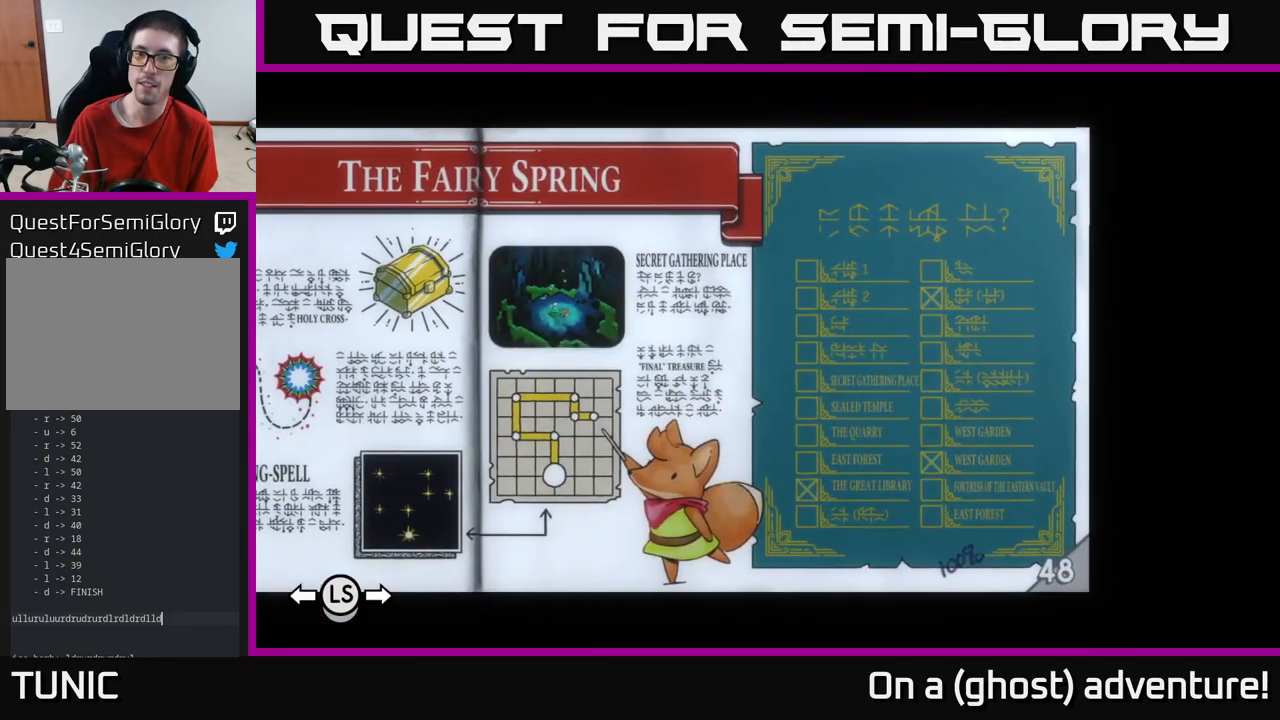
{"buttons": [], "left_stick": "center", "right_stick": "center", "events": [[100, "left_stick", "left"], [266, "left_stick", "center"], [333, "left_stick", "right"], [500, "left_stick", "center"]]}
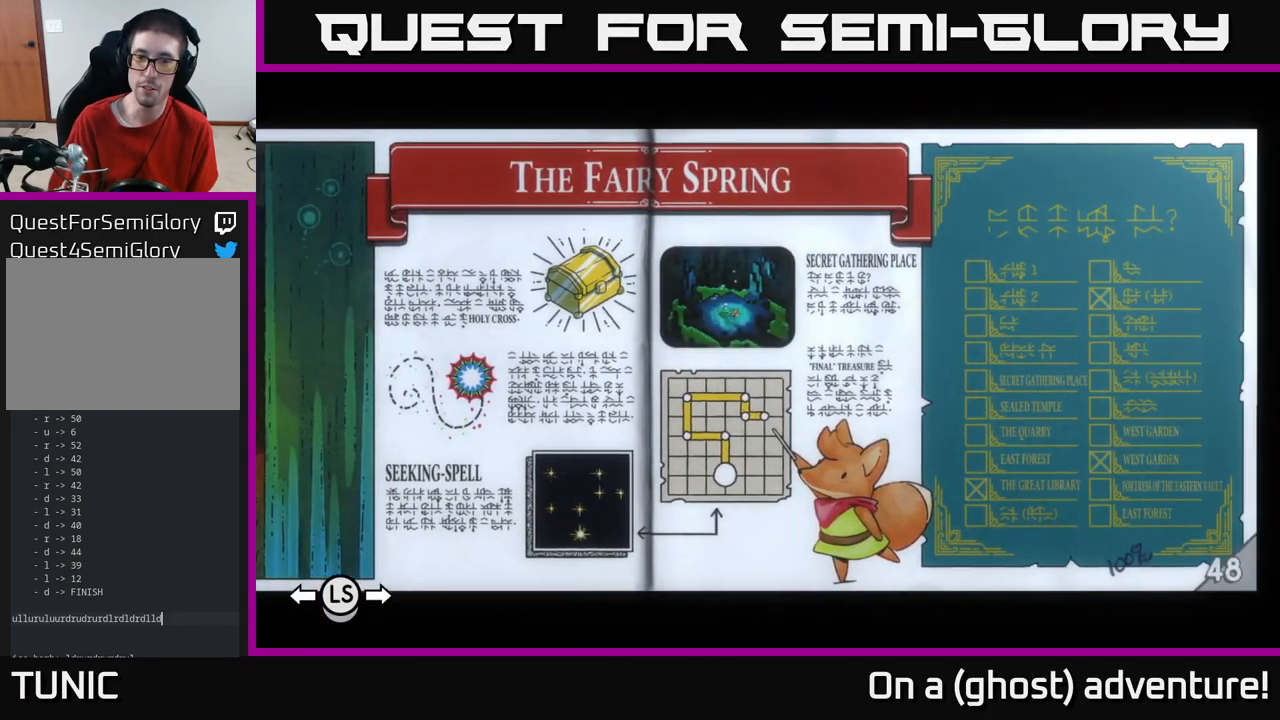
{"buttons": [], "left_stick": "center", "right_stick": "center", "events": []}
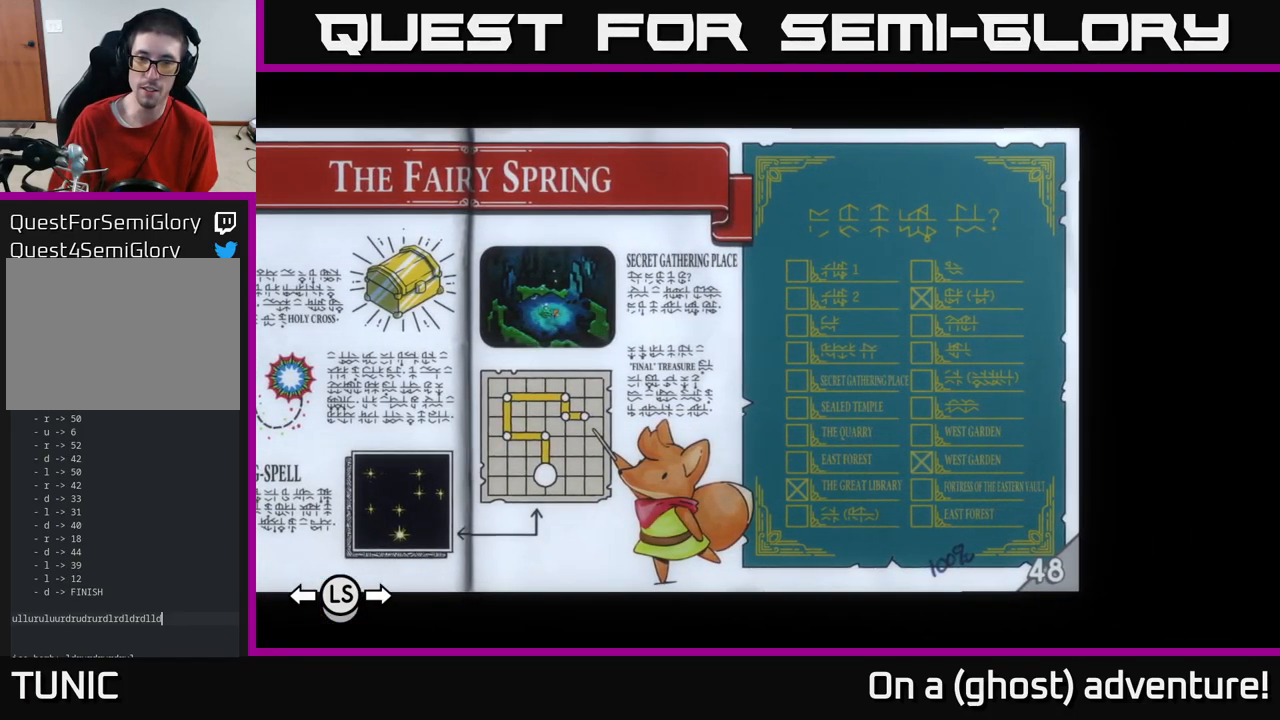
{"buttons": [], "left_stick": "center", "right_stick": "center", "events": []}
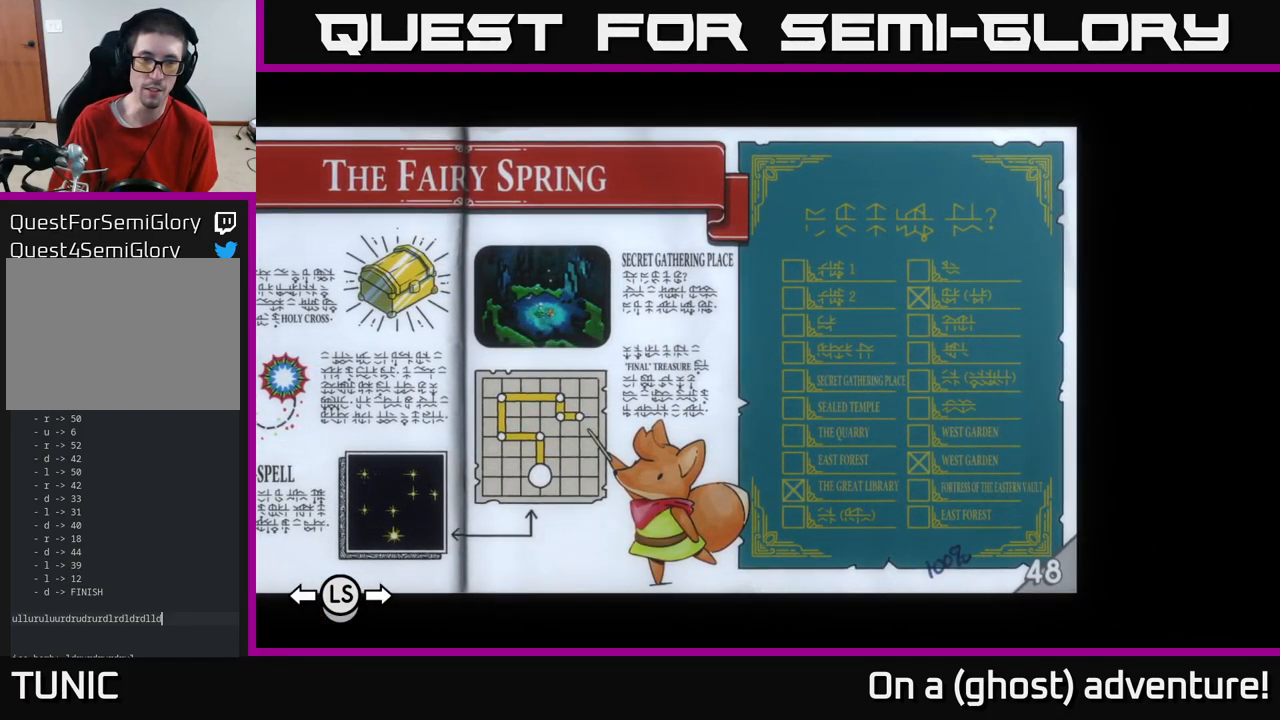
{"buttons": [], "left_stick": "left", "right_stick": "center", "events": [[450, "left_stick", "left"]]}
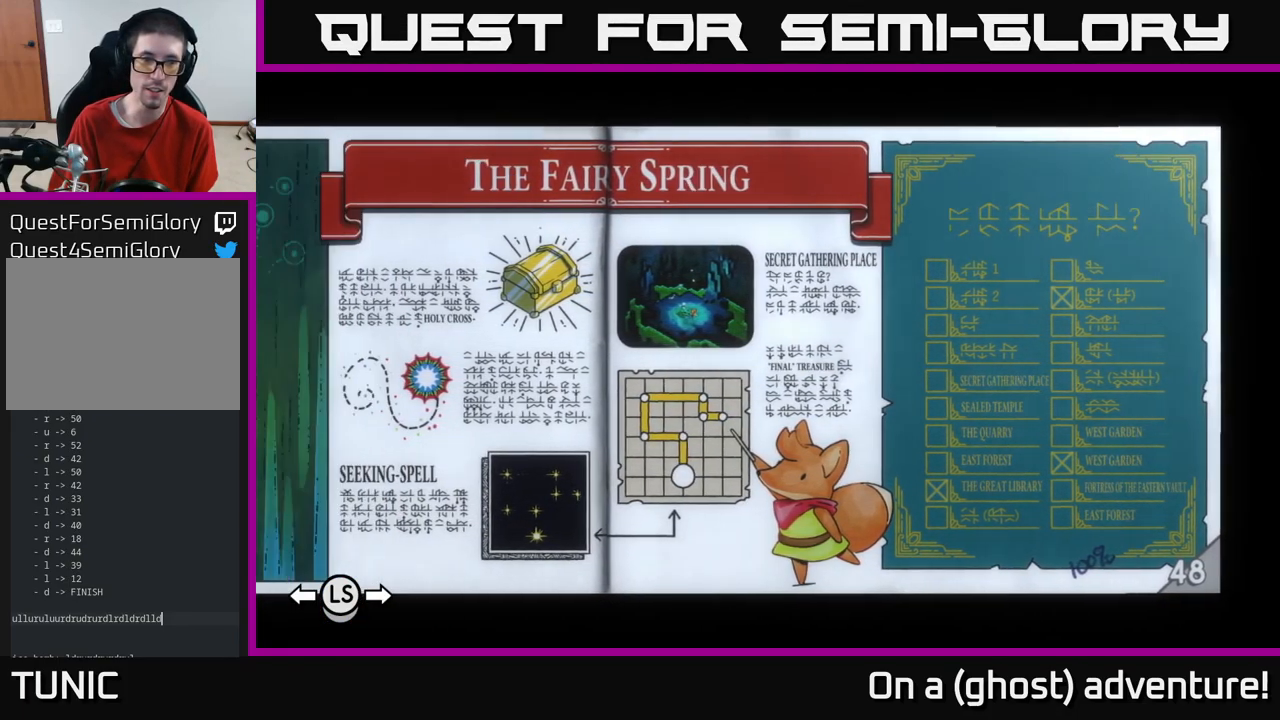
{"buttons": [], "left_stick": "center", "right_stick": "center", "events": [[116, "left_stick", "center"], [266, "left_stick", "left"], [400, "left_stick", "center"]]}
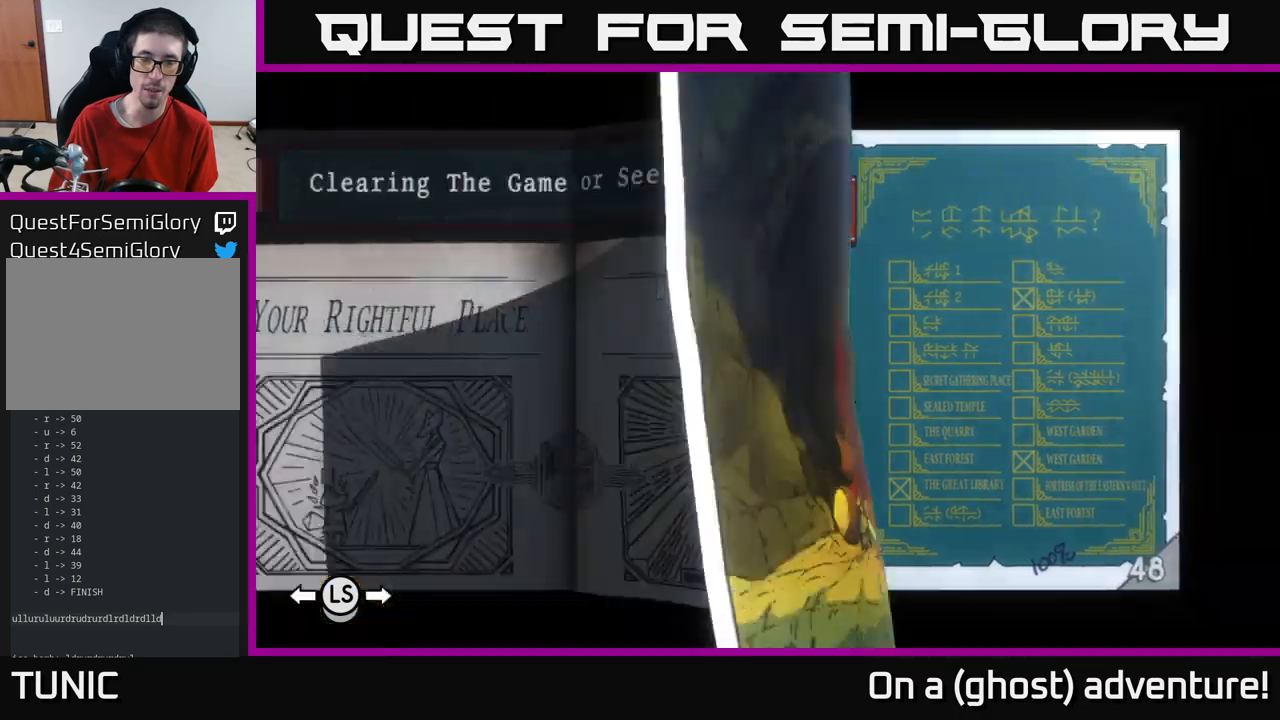
{"buttons": [], "left_stick": "center", "right_stick": "center", "events": [[200, "L1", "down"], [300, "L1", "up"]]}
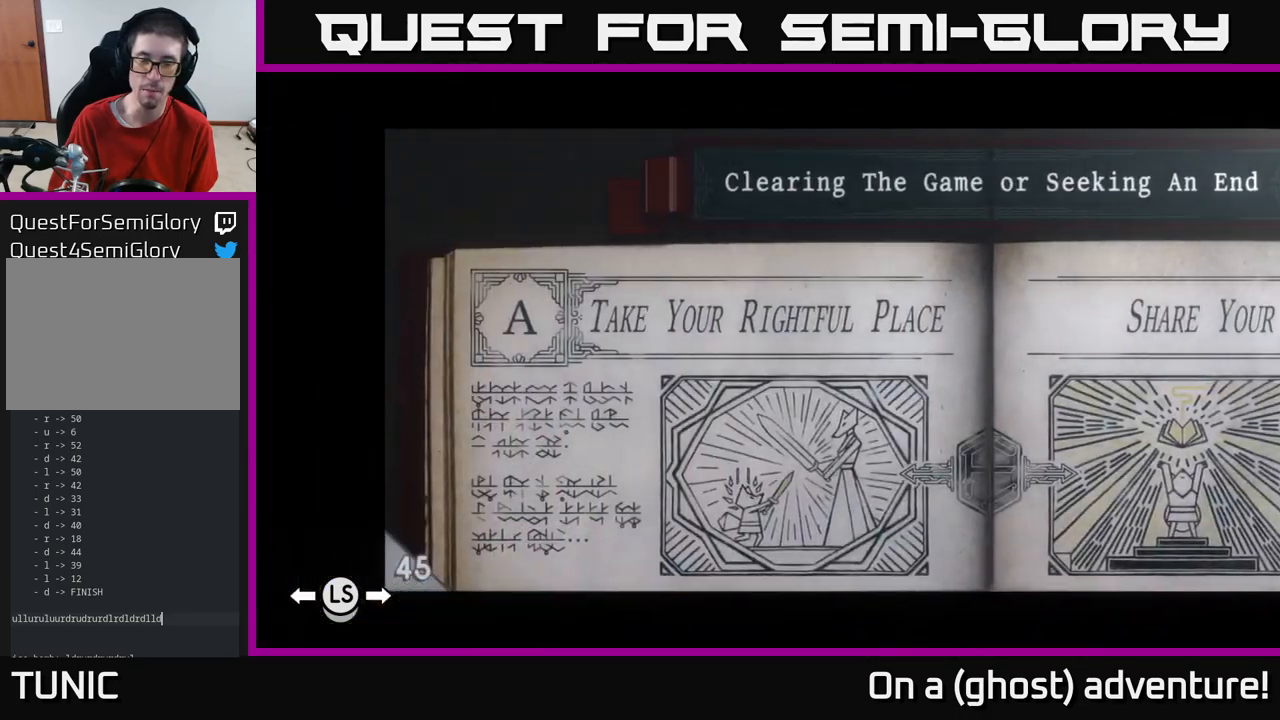
{"buttons": [], "left_stick": "center", "right_stick": "center", "events": []}
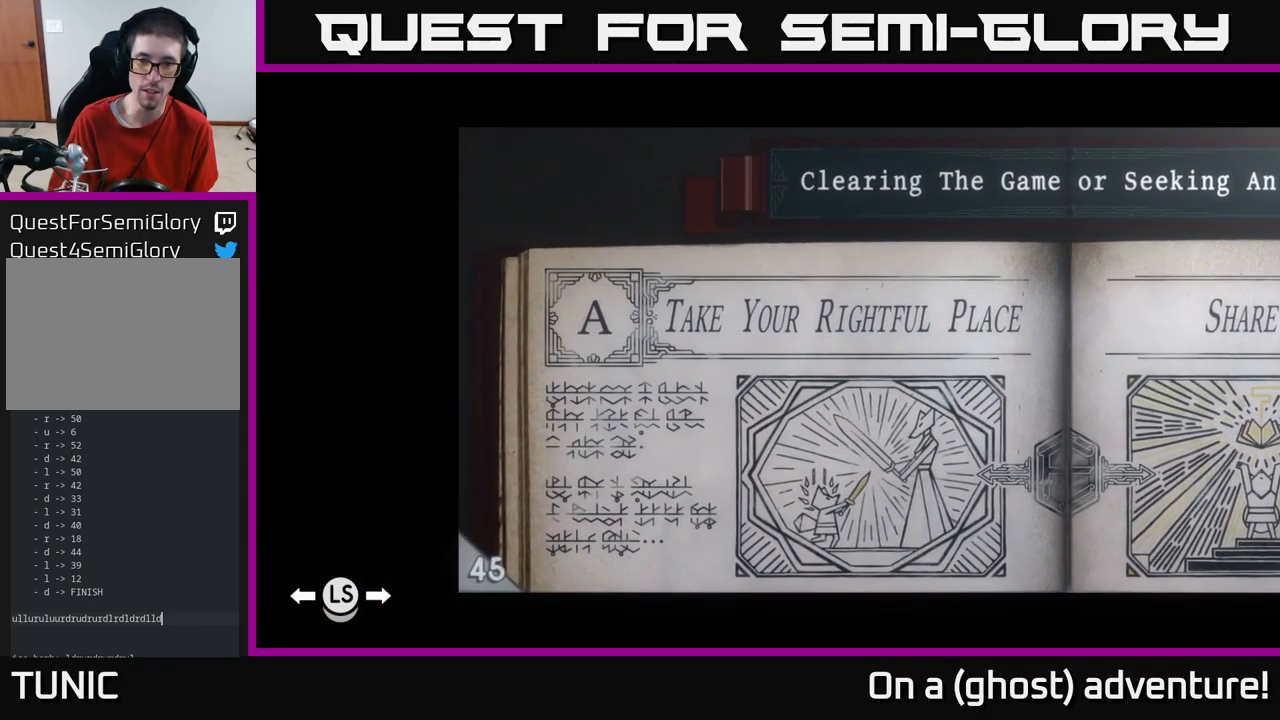
{"buttons": [], "left_stick": "center", "right_stick": "center", "events": [[167, "left_stick", "right"], [367, "left_stick", "center"]]}
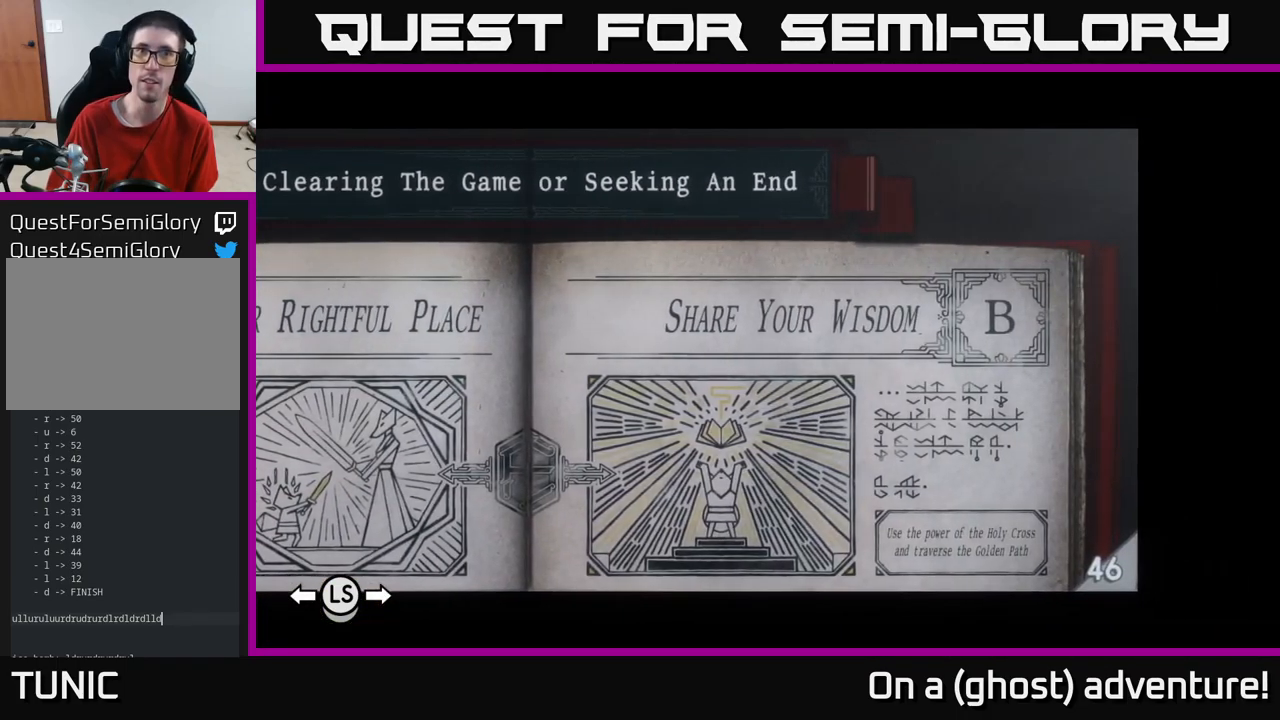
{"buttons": [], "left_stick": "center", "right_stick": "center", "events": [[100, "left_stick", "right"], [233, "left_stick", "center"], [300, "L1", "down"], [400, "L1", "up"]]}
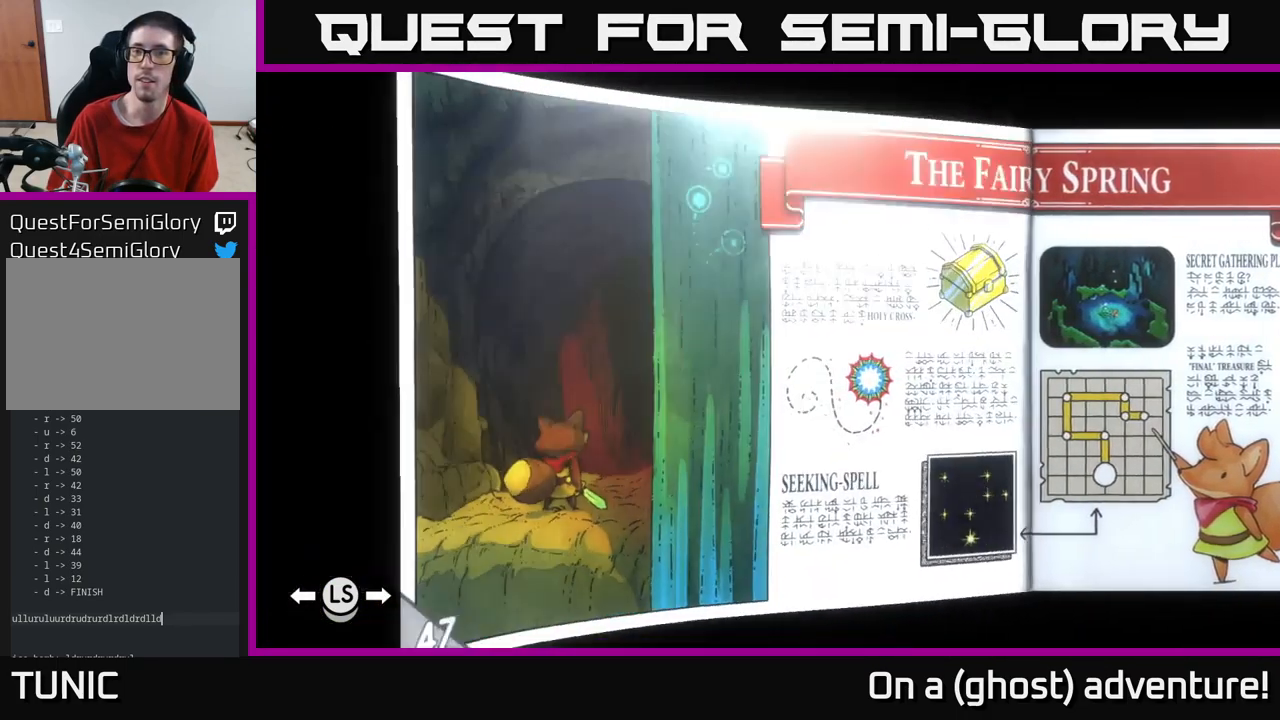
{"buttons": ["SELECT"], "left_stick": "center", "right_stick": "center", "events": [[217, "R1", "down"], [317, "R1", "up"], [483, "SELECT", "down"]]}
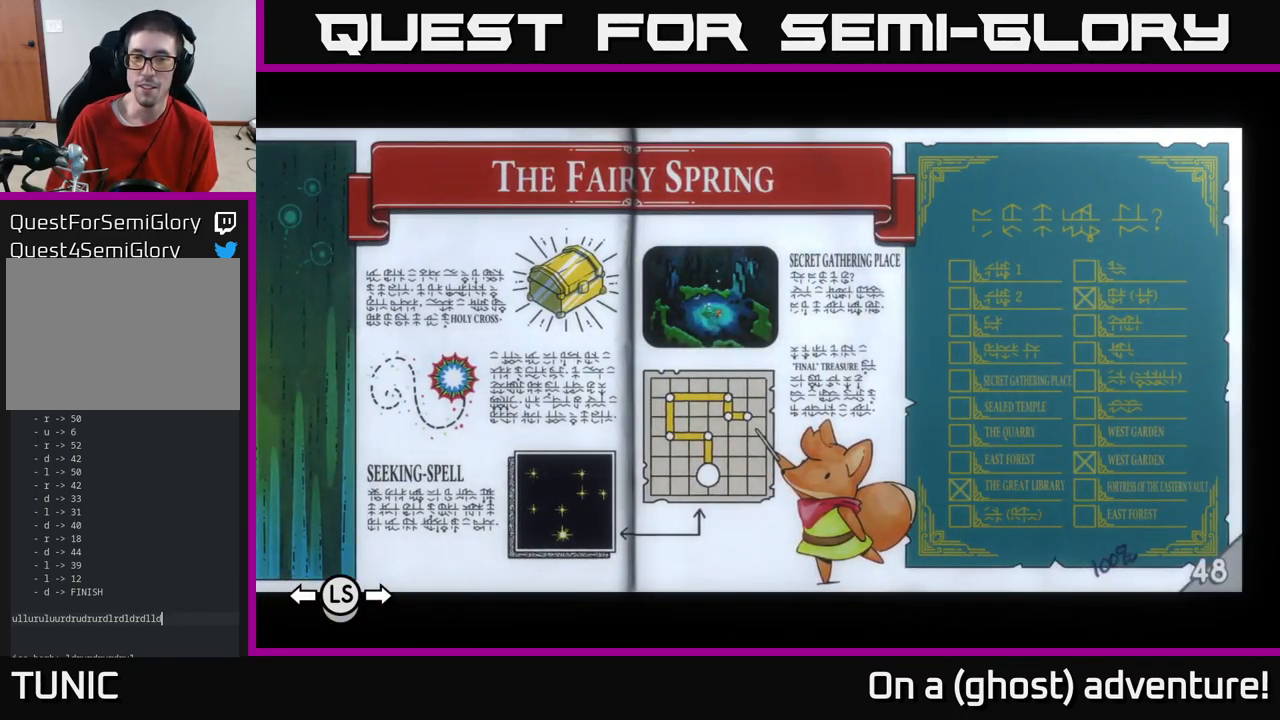
{"buttons": [], "left_stick": "center", "right_stick": "center", "events": [[83, "SELECT", "up"]]}
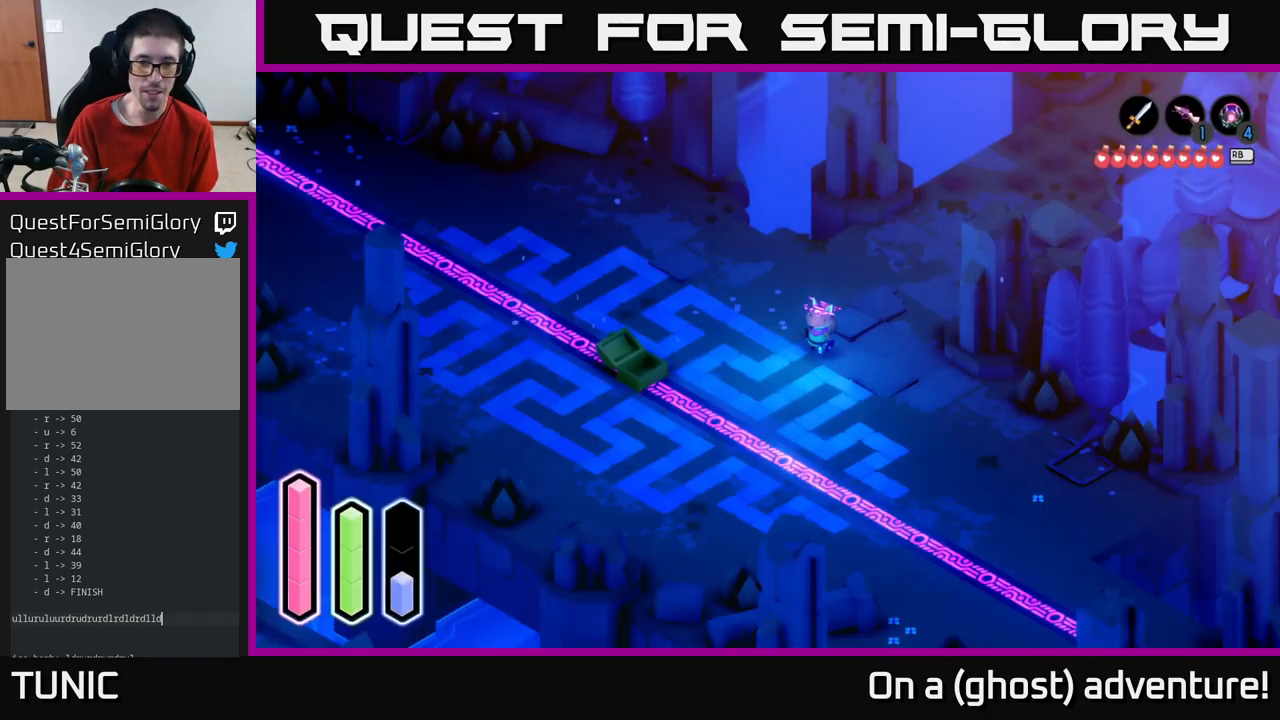
{"buttons": [], "left_stick": "center", "right_stick": "center", "events": [[167, "left_stick", "up"], [367, "left_stick", "center"]]}
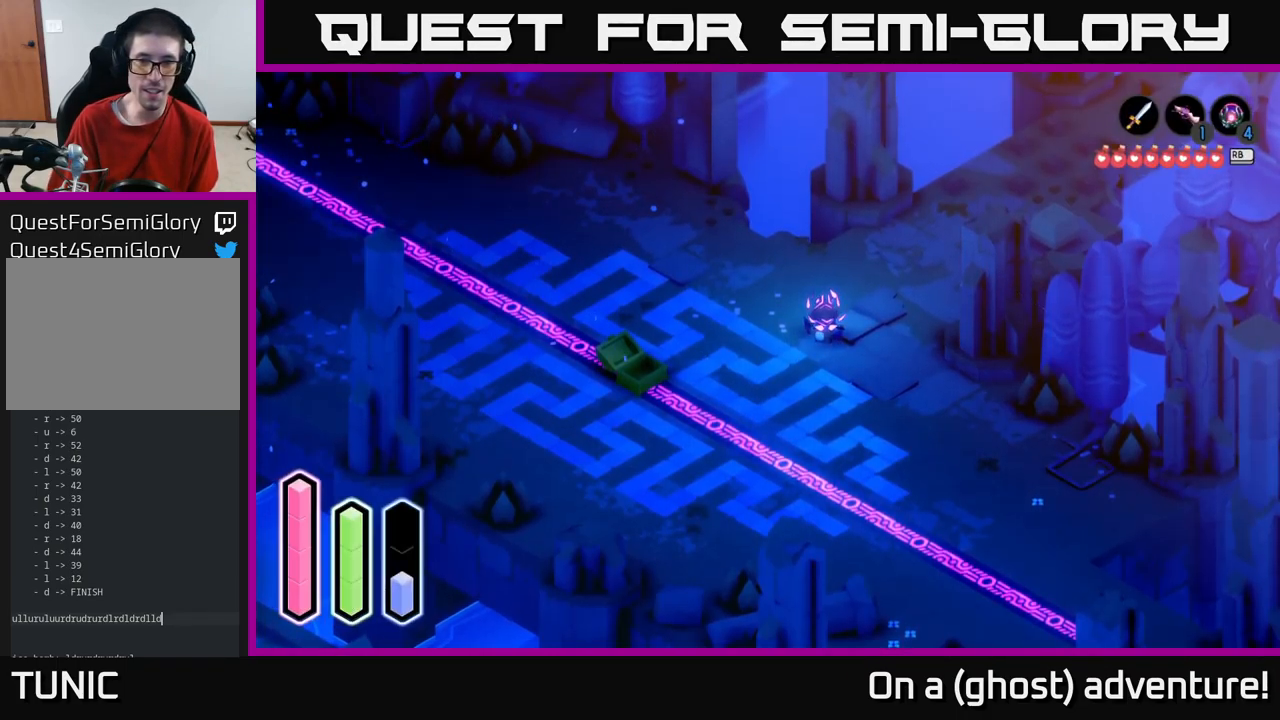
{"buttons": [], "left_stick": "center", "right_stick": "center", "events": []}
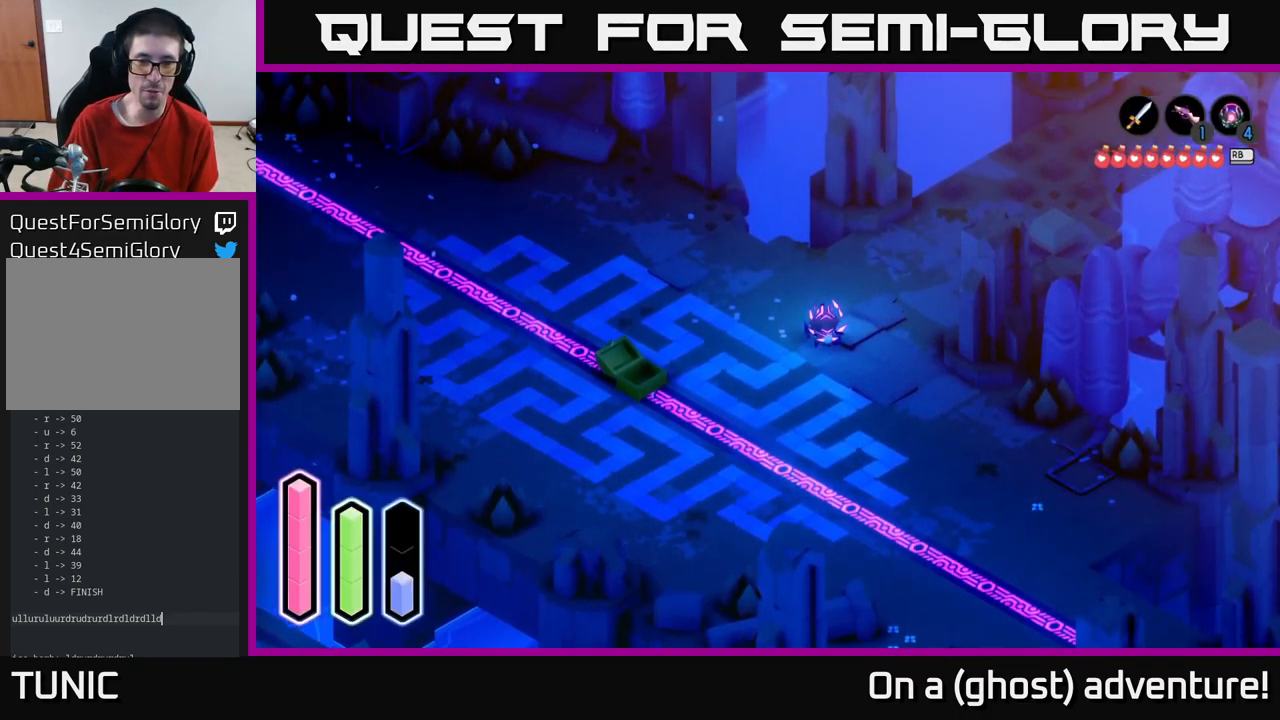
{"buttons": [], "left_stick": "center", "right_stick": "center", "events": []}
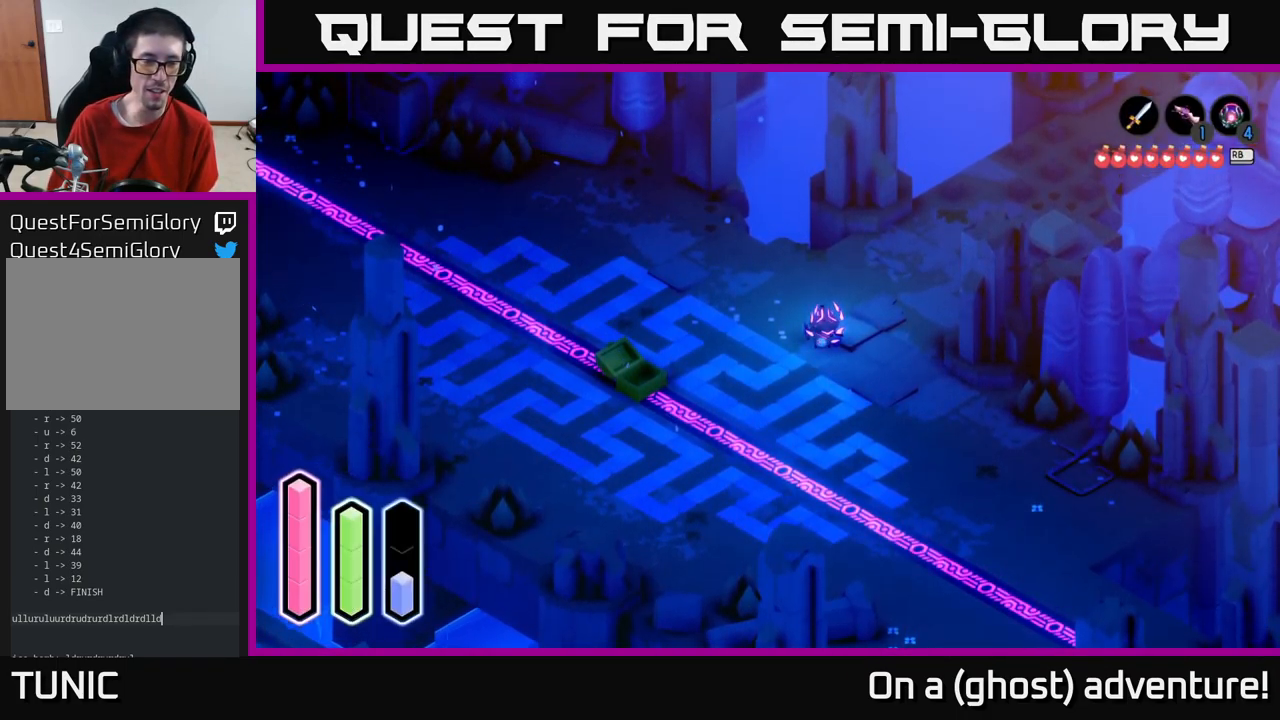
{"buttons": [], "left_stick": "center", "right_stick": "center", "events": [[83, "SELECT", "down"], [183, "SELECT", "up"]]}
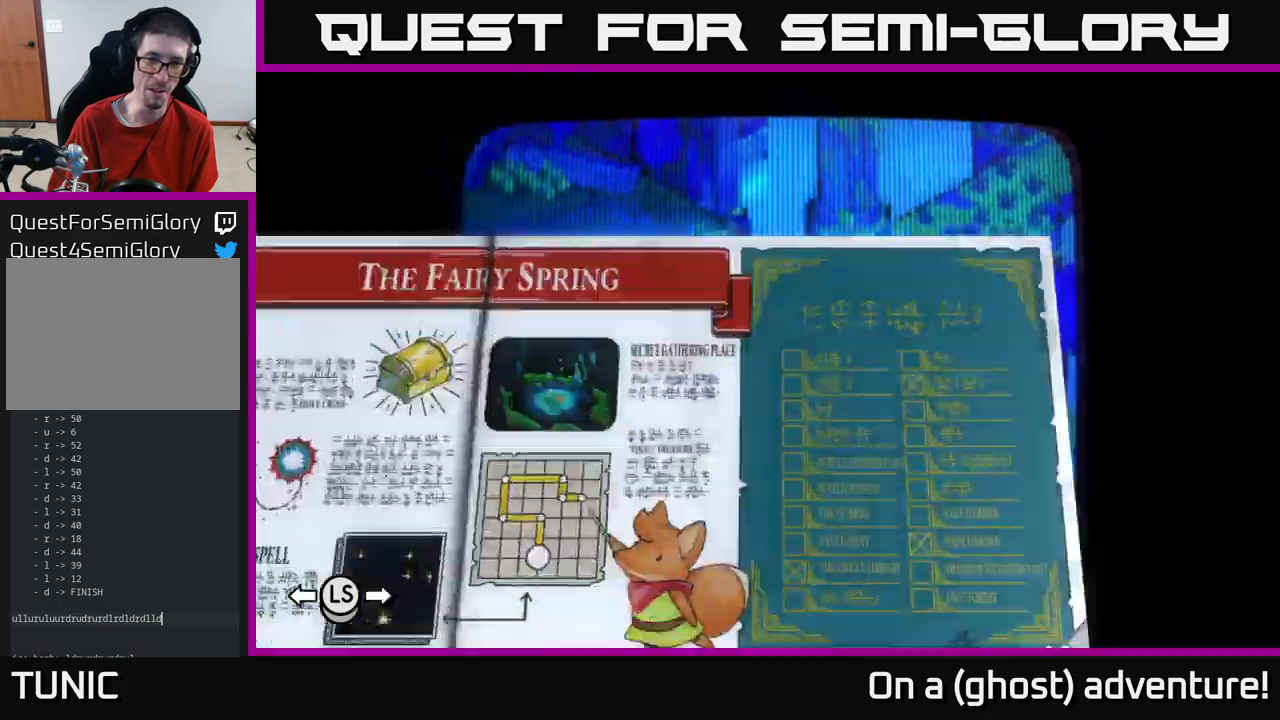
{"buttons": [], "left_stick": "center", "right_stick": "center", "events": []}
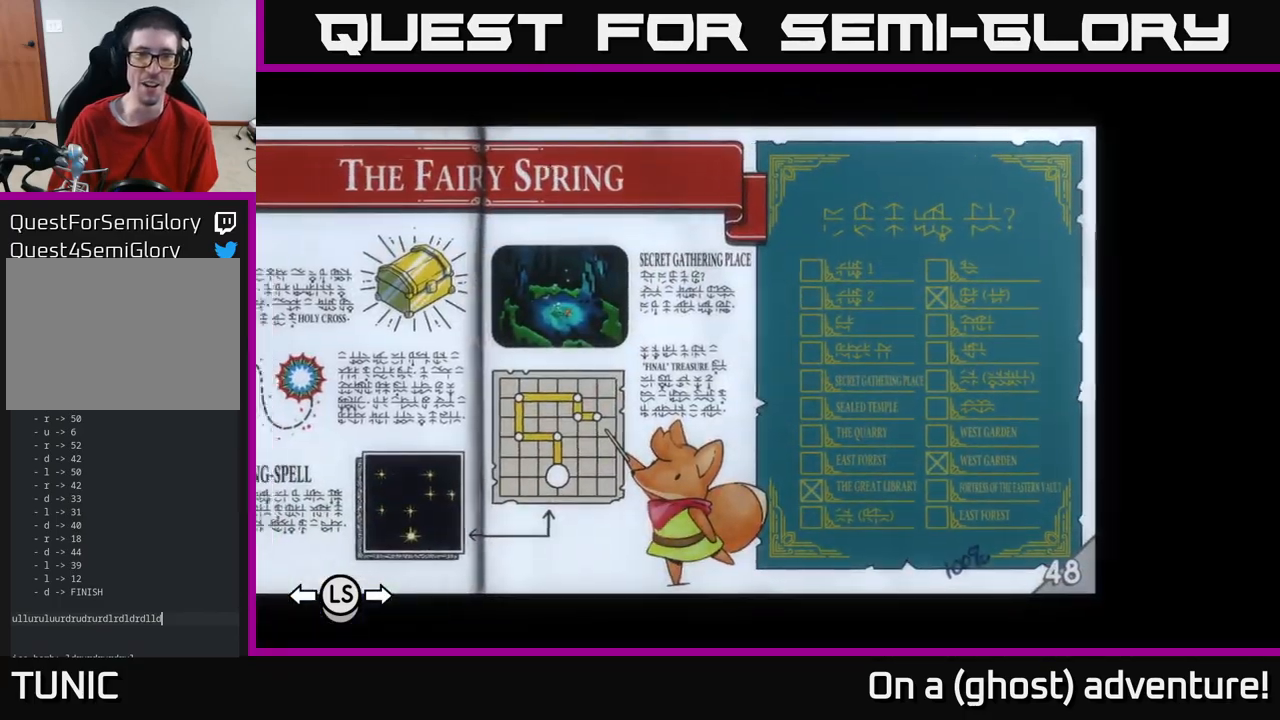
{"buttons": ["DPAD_LEFT"], "left_stick": "center", "right_stick": "center", "events": [[34, "DPAD_LEFT", "down"]]}
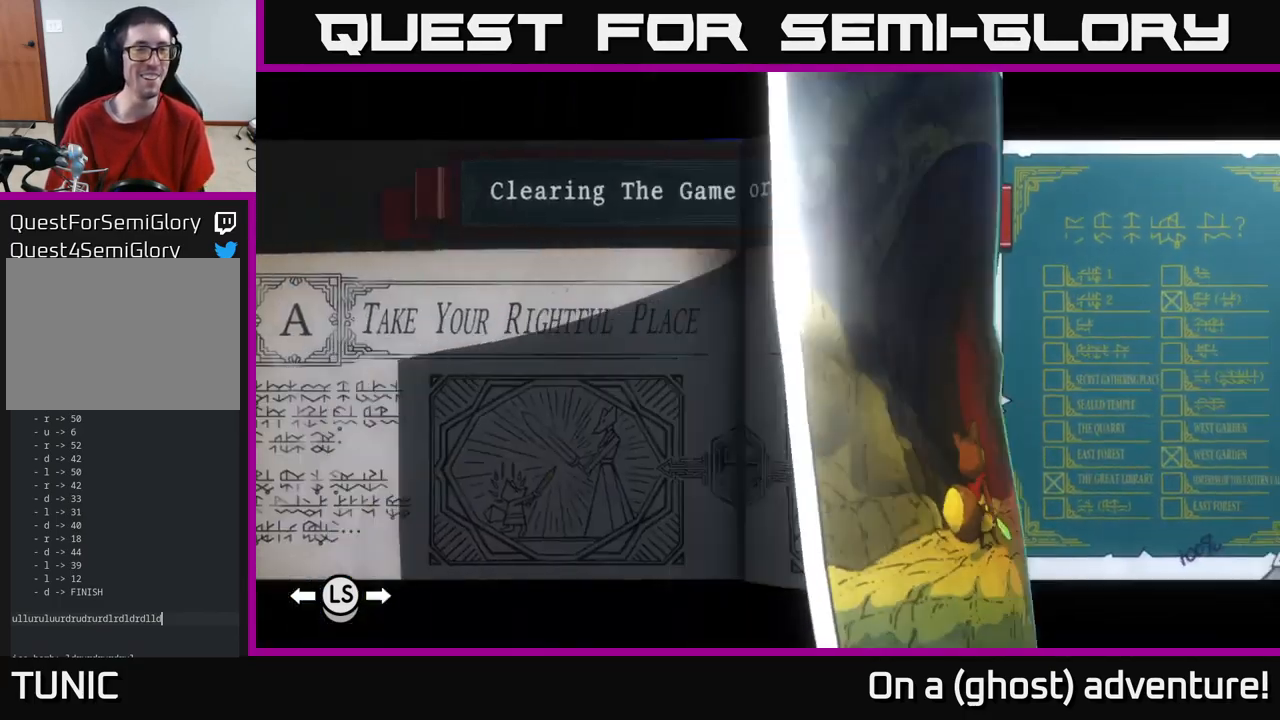
{"buttons": ["DPAD_LEFT"], "left_stick": "center", "right_stick": "center", "events": []}
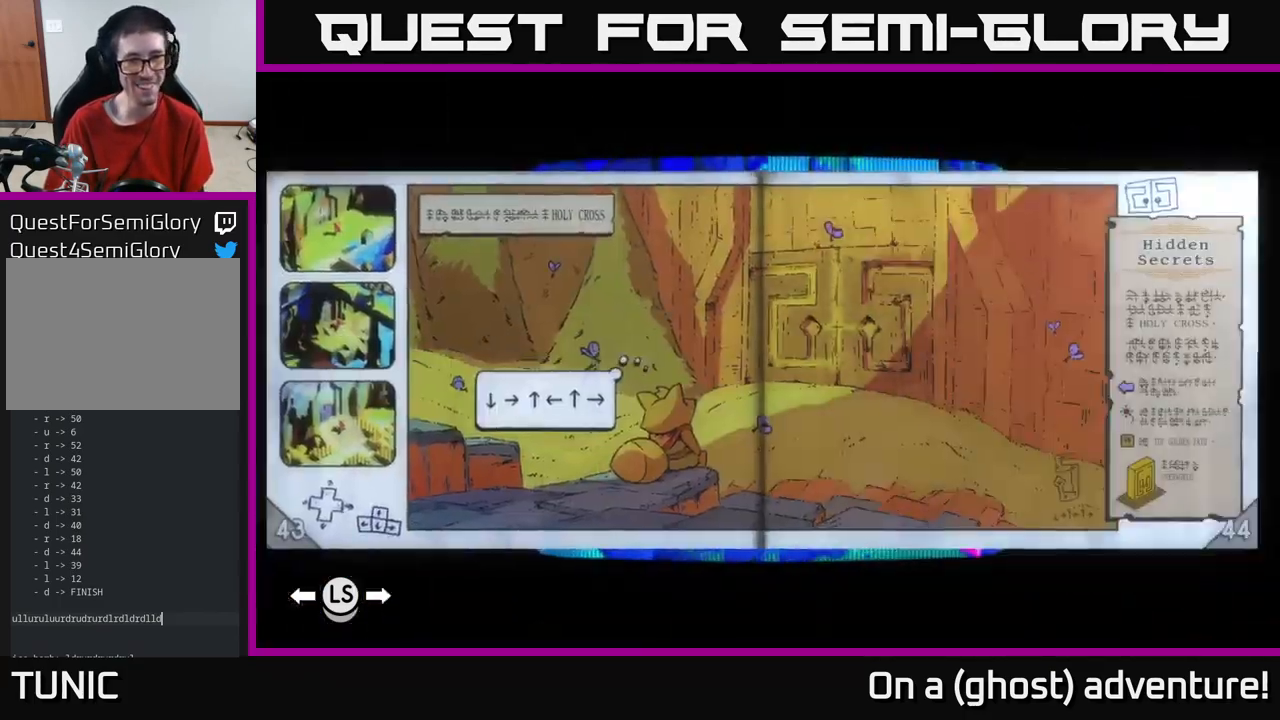
{"buttons": ["DPAD_LEFT"], "left_stick": "center", "right_stick": "center", "events": []}
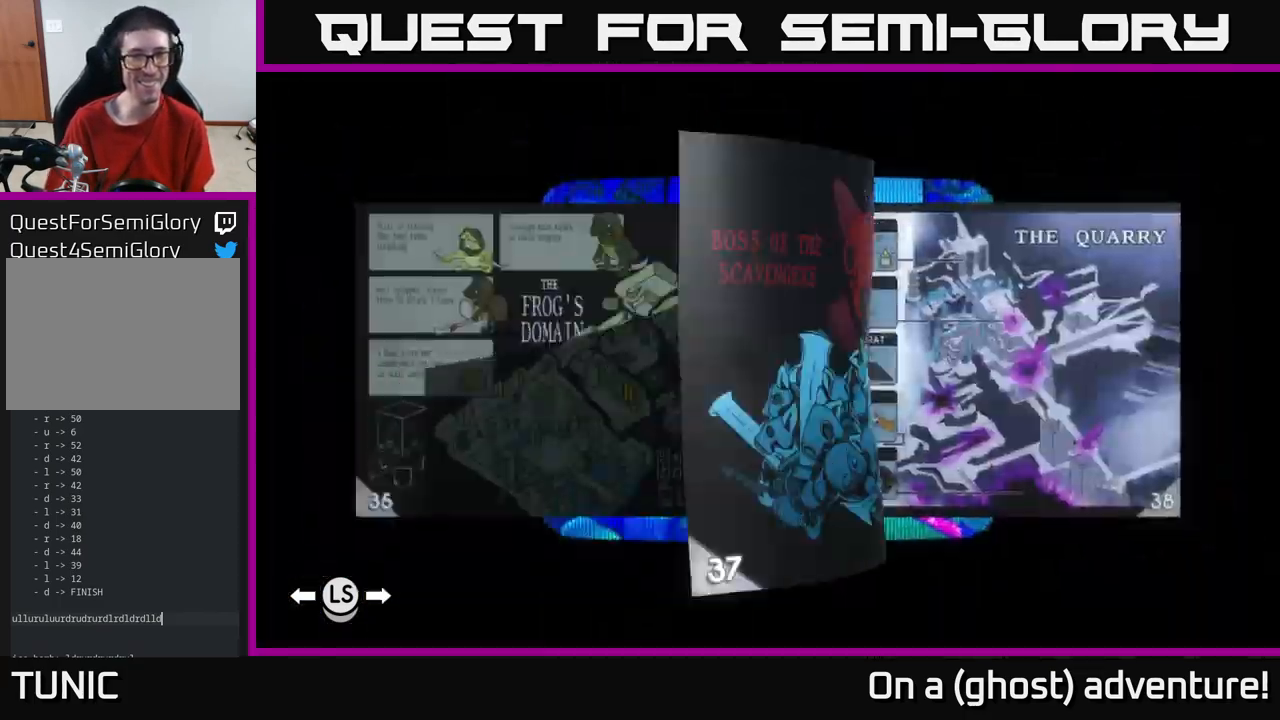
{"buttons": [], "left_stick": "center", "right_stick": "center", "events": [[467, "DPAD_LEFT", "up"]]}
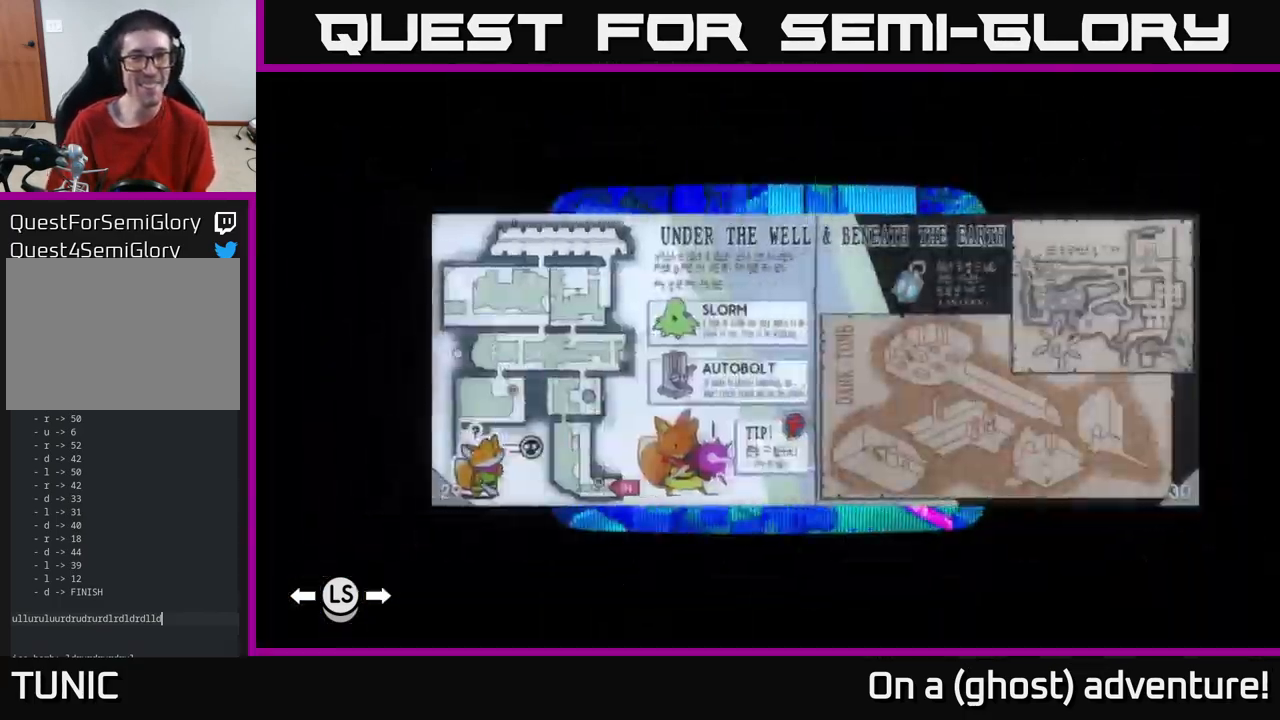
{"buttons": [], "left_stick": "center", "right_stick": "center", "events": [[334, "DPAD_LEFT", "down"], [450, "DPAD_LEFT", "up"]]}
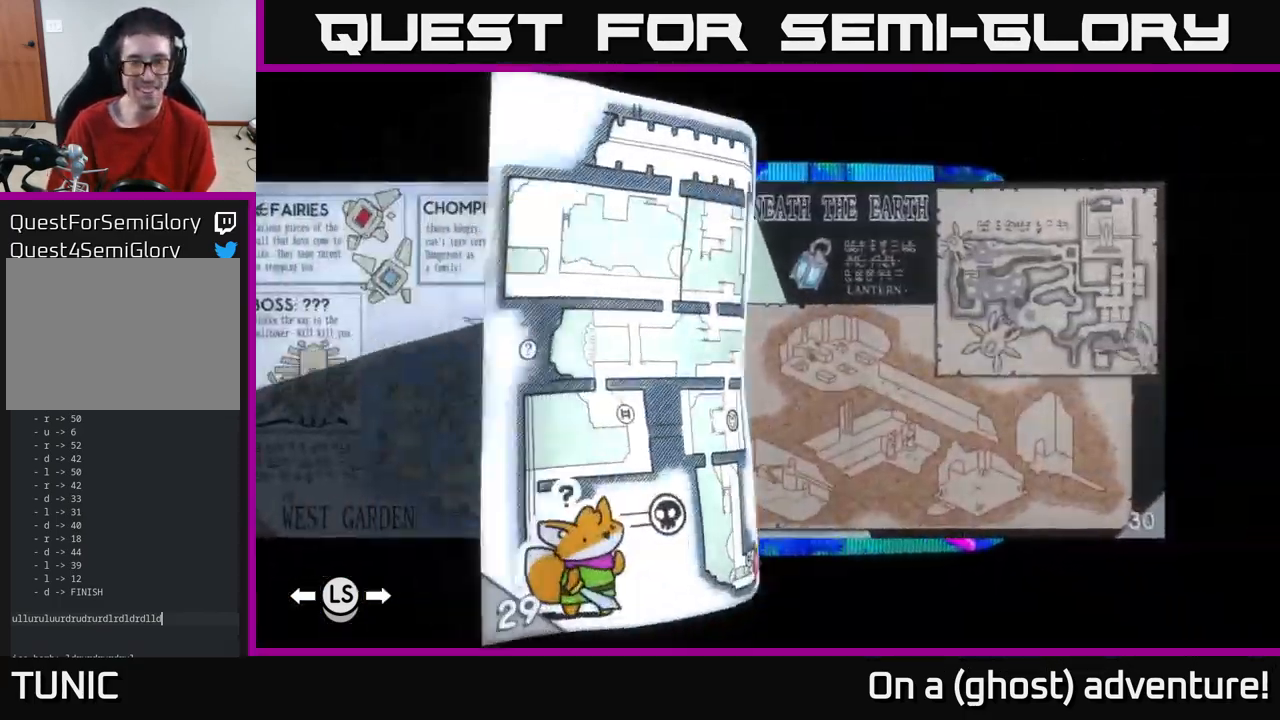
{"buttons": ["DPAD_LEFT"], "left_stick": "center", "right_stick": "center", "events": [[50, "DPAD_LEFT", "down"], [167, "DPAD_LEFT", "up"], [217, "DPAD_LEFT", "down"], [300, "DPAD_LEFT", "up"], [450, "DPAD_LEFT", "down"]]}
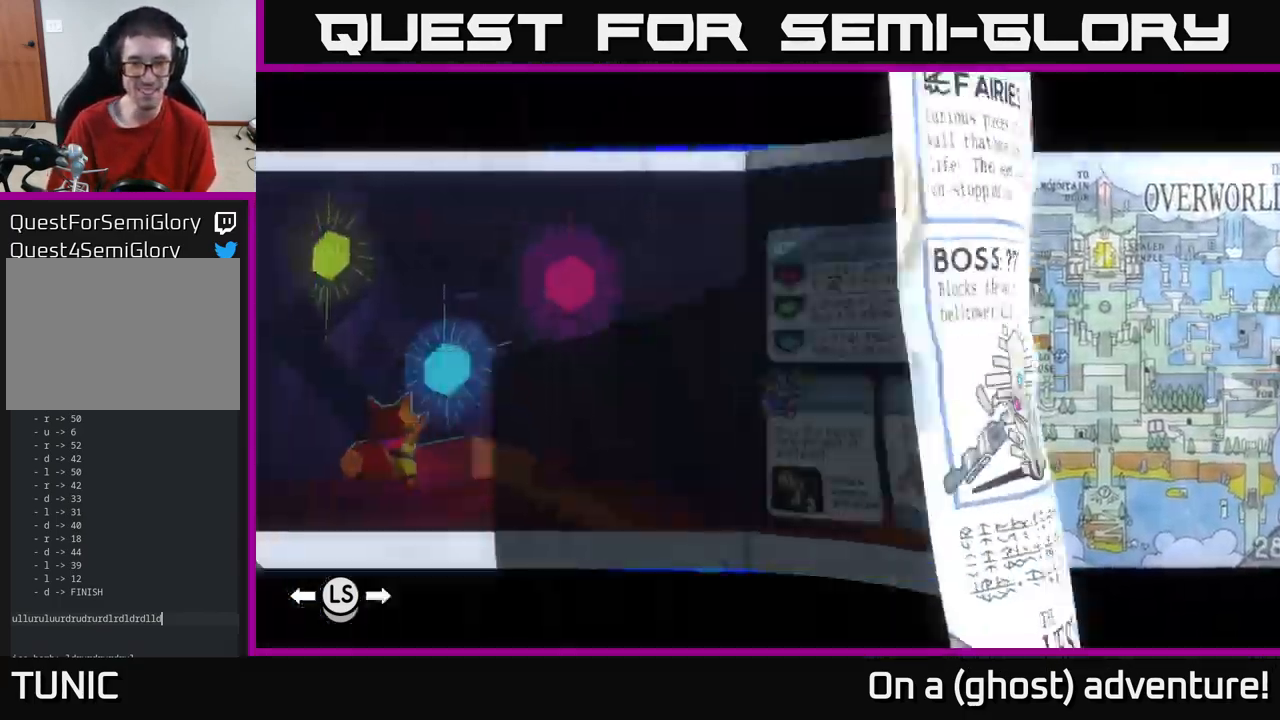
{"buttons": [], "left_stick": "center", "right_stick": "center", "events": [[17, "DPAD_LEFT", "up"], [217, "DPAD_RIGHT", "down"], [417, "DPAD_RIGHT", "up"]]}
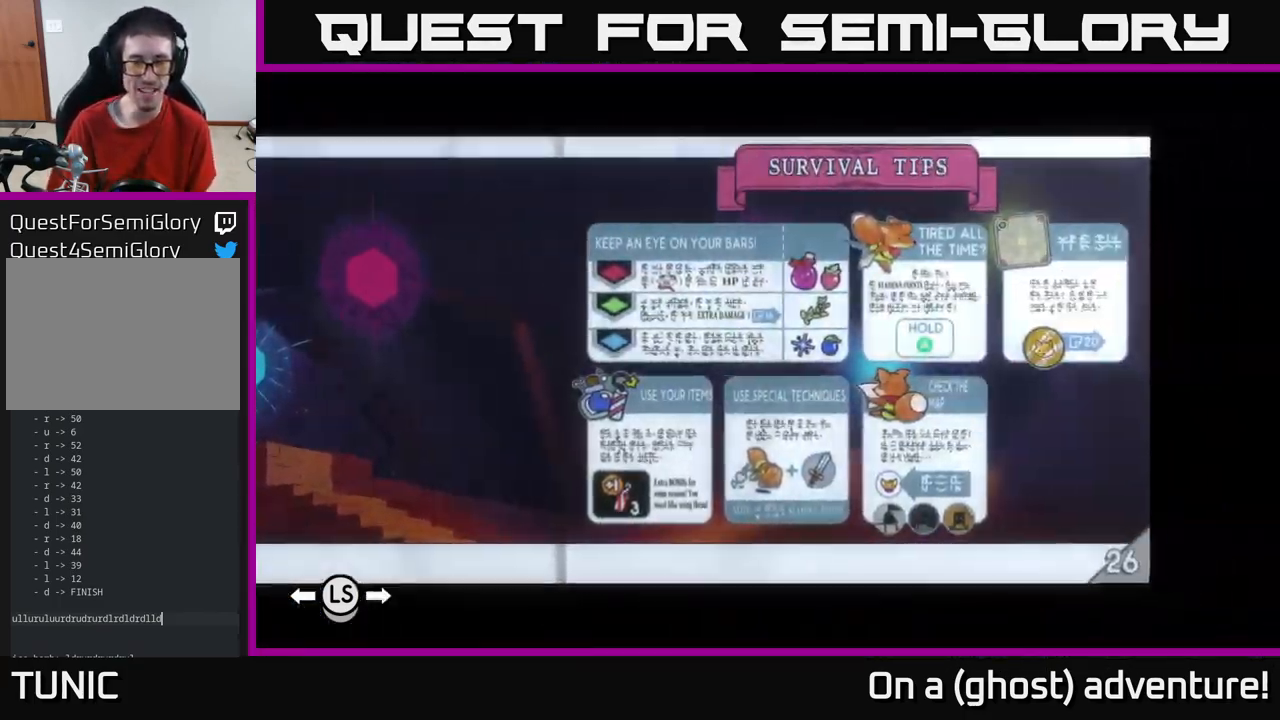
{"buttons": [], "left_stick": "center", "right_stick": "center", "events": [[84, "DPAD_RIGHT", "down"], [217, "DPAD_RIGHT", "up"]]}
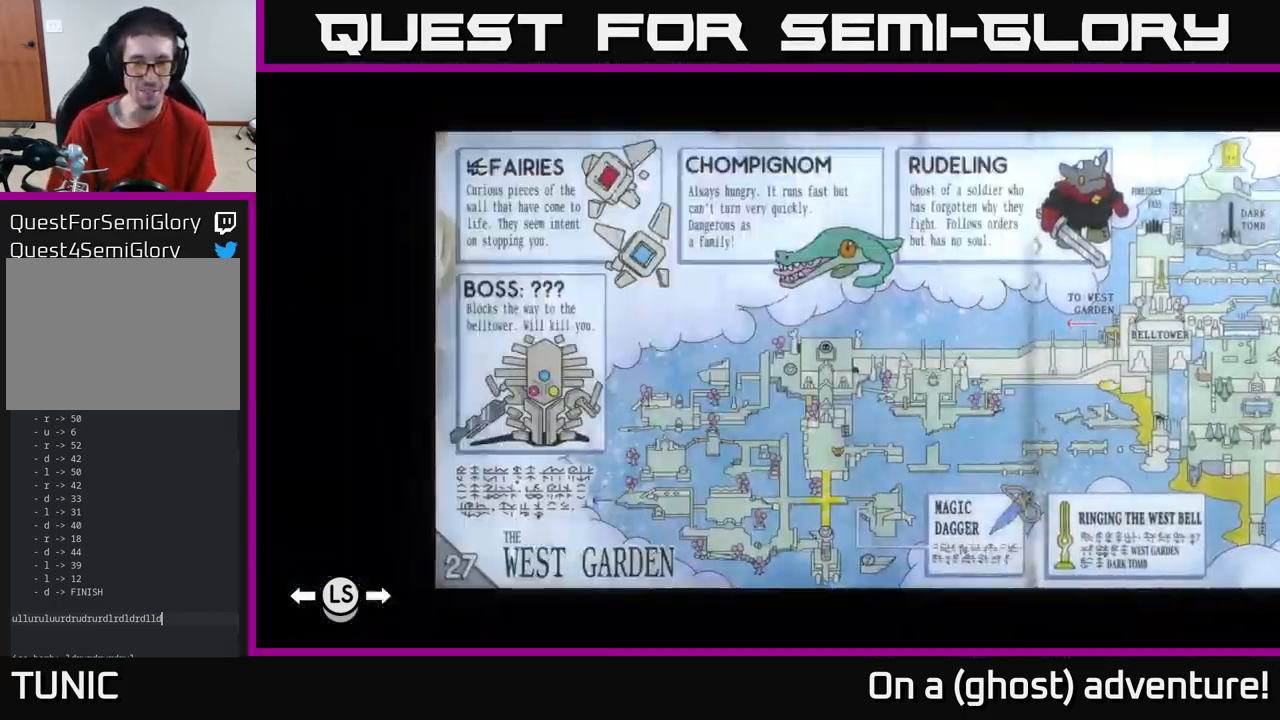
{"buttons": [], "left_stick": "center", "right_stick": "center", "events": []}